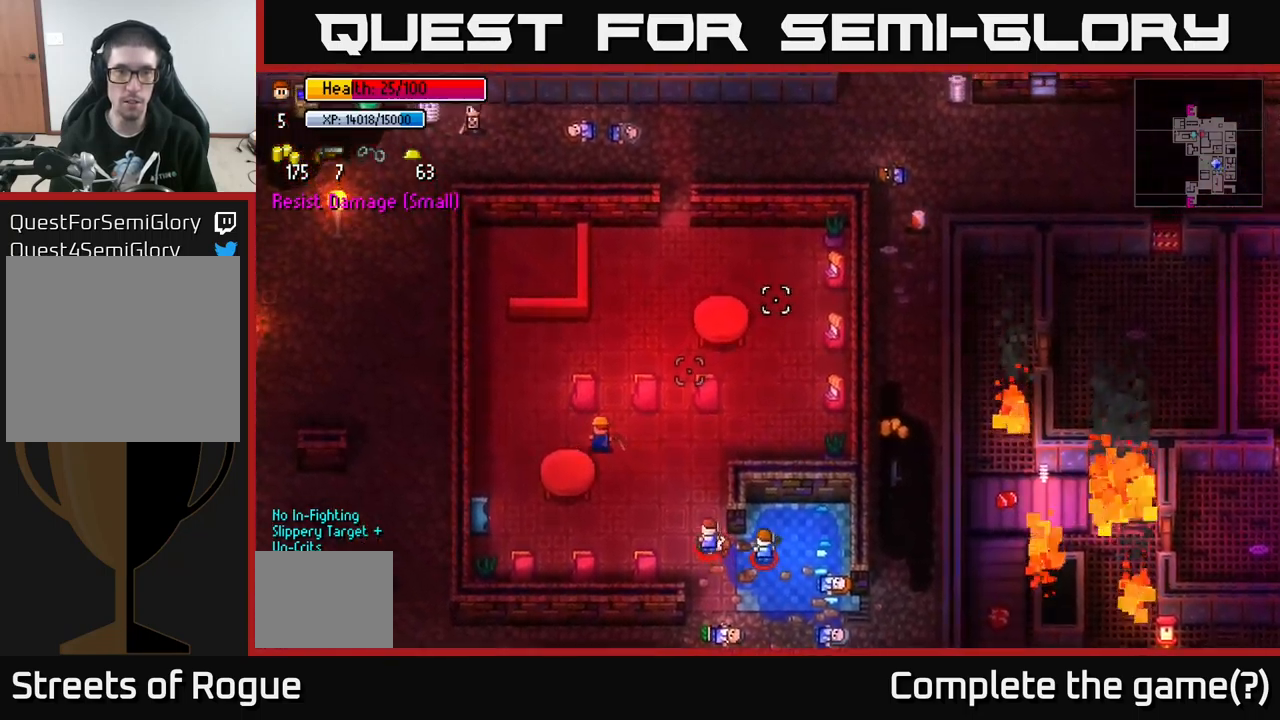
Gameplay with a controller (Xbox layout); each line is a JSON object with the inputs held at the frame after it. "events" lists button and stick changes between this image and that frame as [ms after this image, input, new state], when the widget could be followed in between.
{"buttons": [], "left_stick": "up", "right_stick": "up-right", "events": [[166, "left_stick", "up-right"], [383, "left_stick", "up"]]}
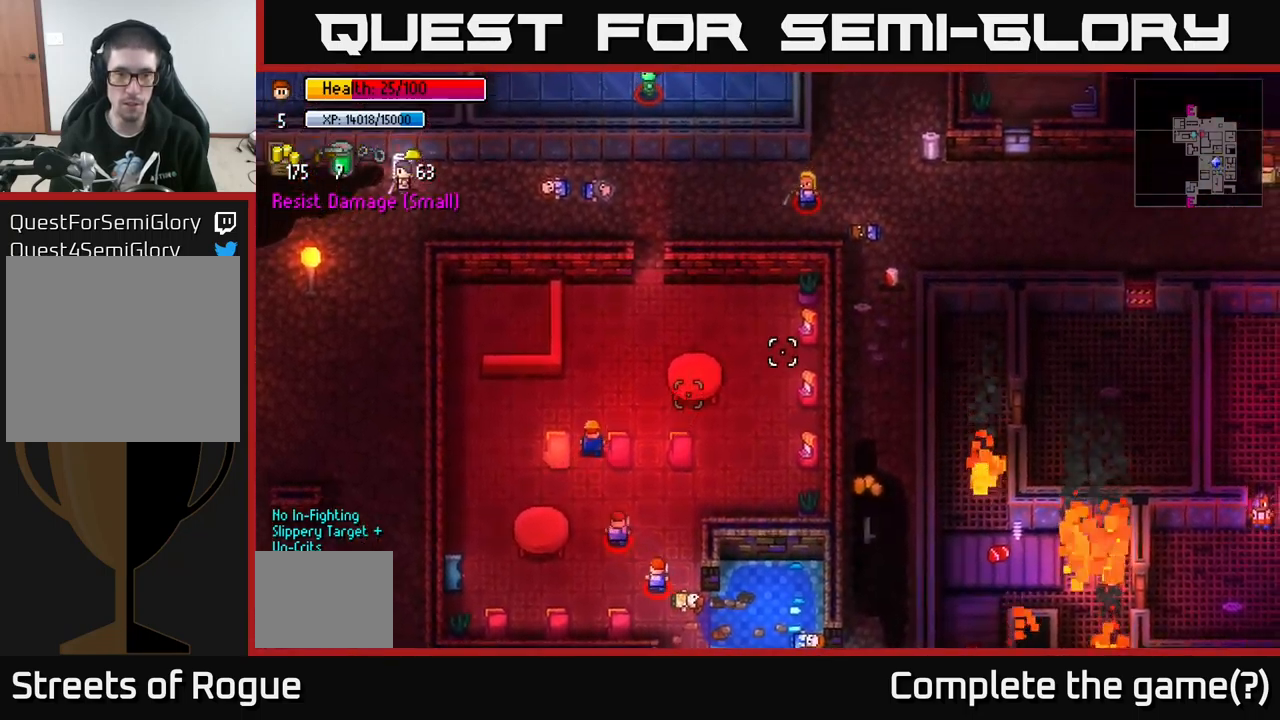
{"buttons": [], "left_stick": "up-right", "right_stick": "up-right", "events": [[166, "left_stick", "up-right"]]}
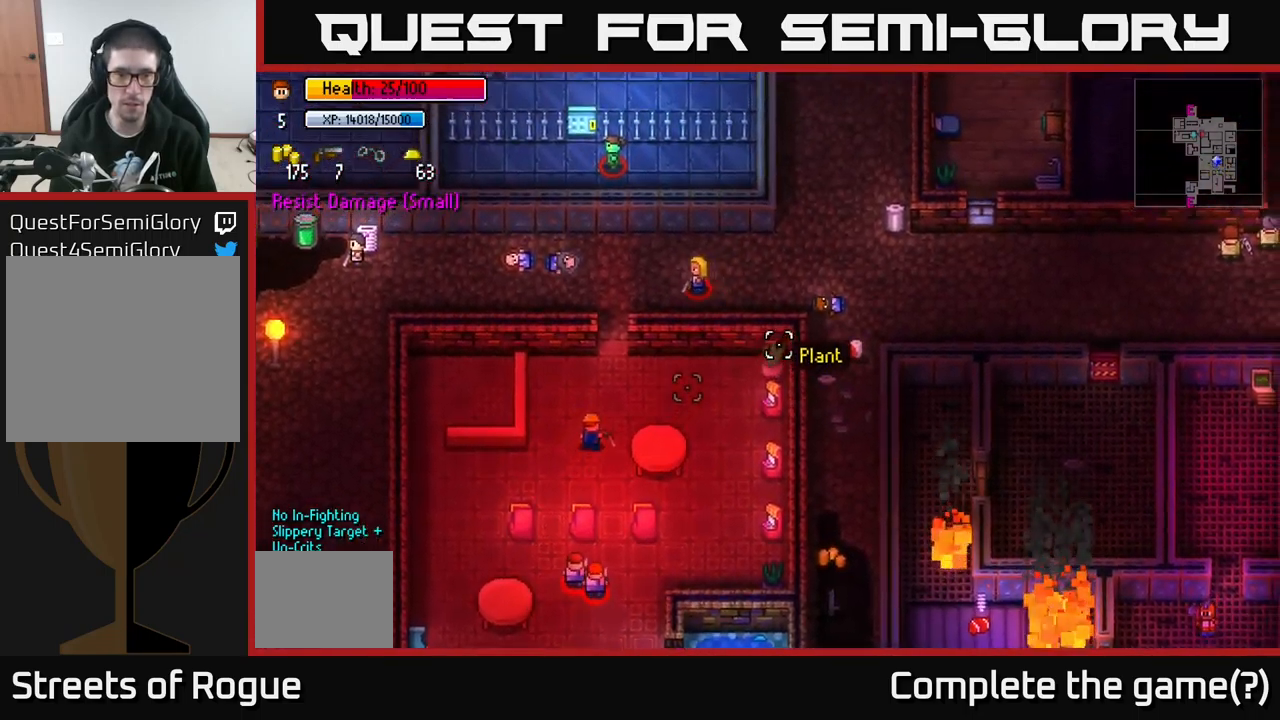
{"buttons": [], "left_stick": "right", "right_stick": "down", "events": [[166, "left_stick", "right"], [483, "right_stick", "down"]]}
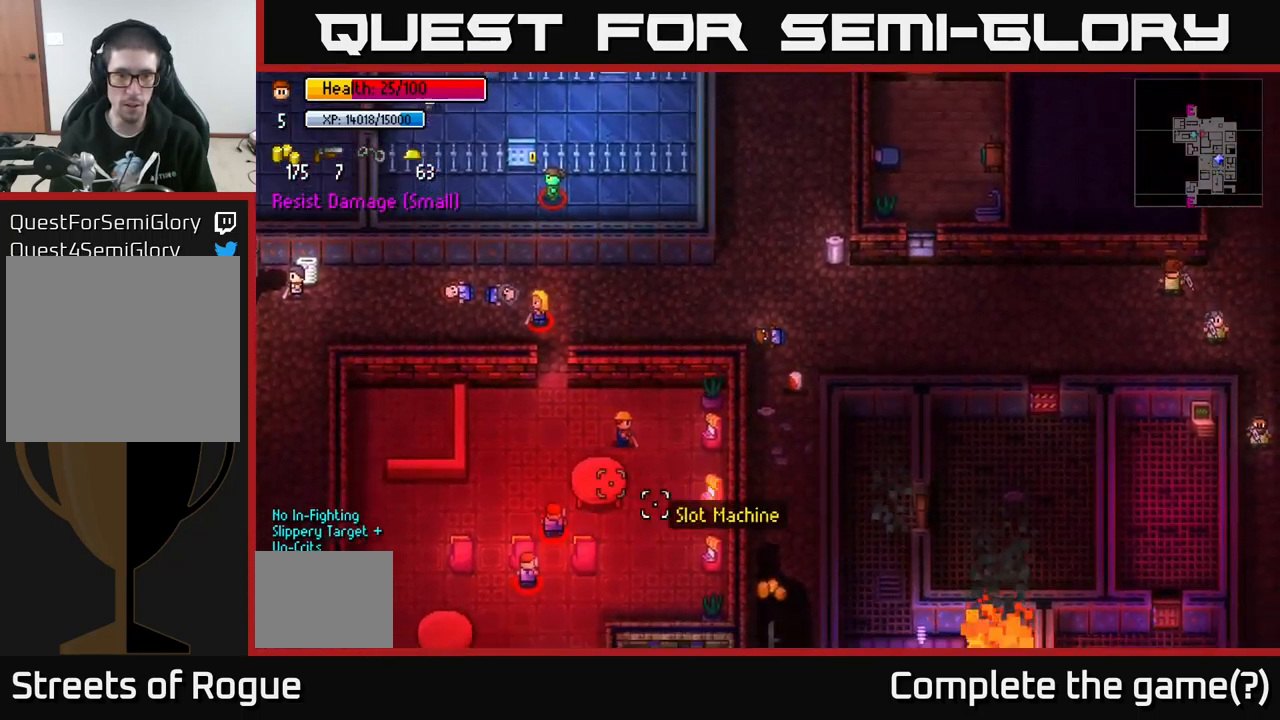
{"buttons": [], "left_stick": "down", "right_stick": "down-left", "events": [[33, "left_stick", "down-right"], [183, "right_stick", "down-left"], [250, "left_stick", "down"]]}
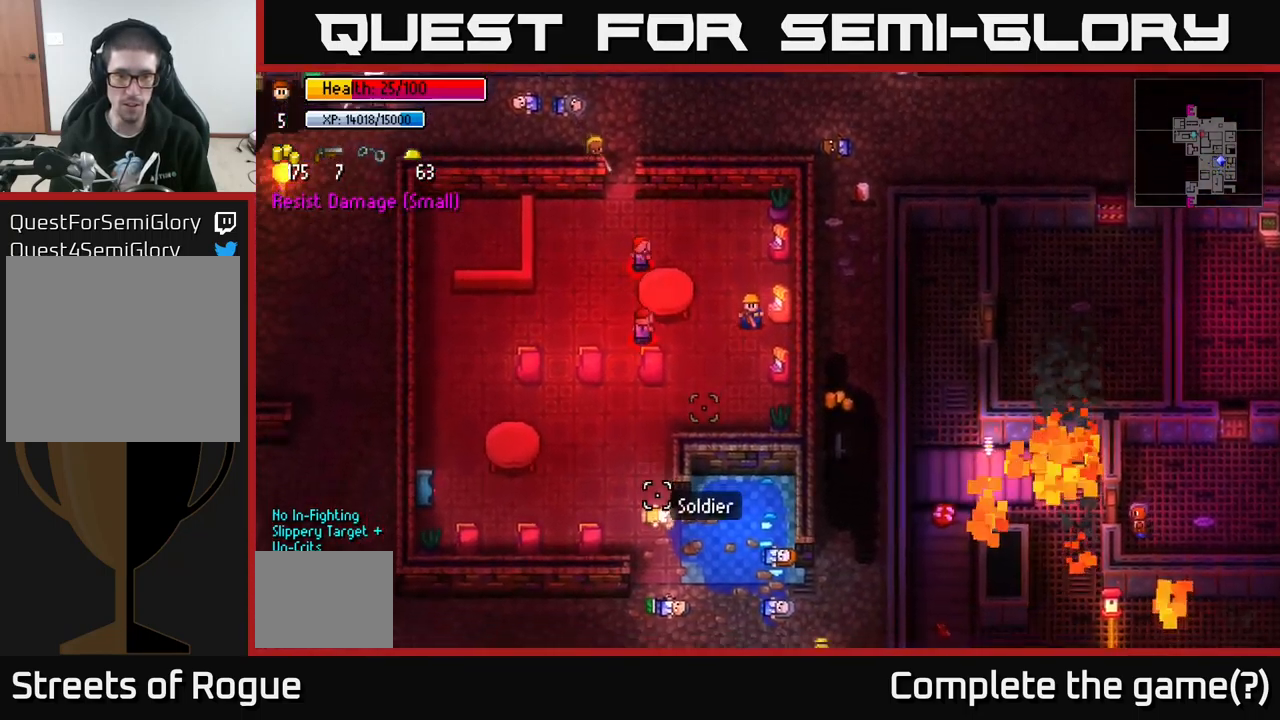
{"buttons": [], "left_stick": "down-left", "right_stick": "down-left", "events": [[83, "left_stick", "down-left"]]}
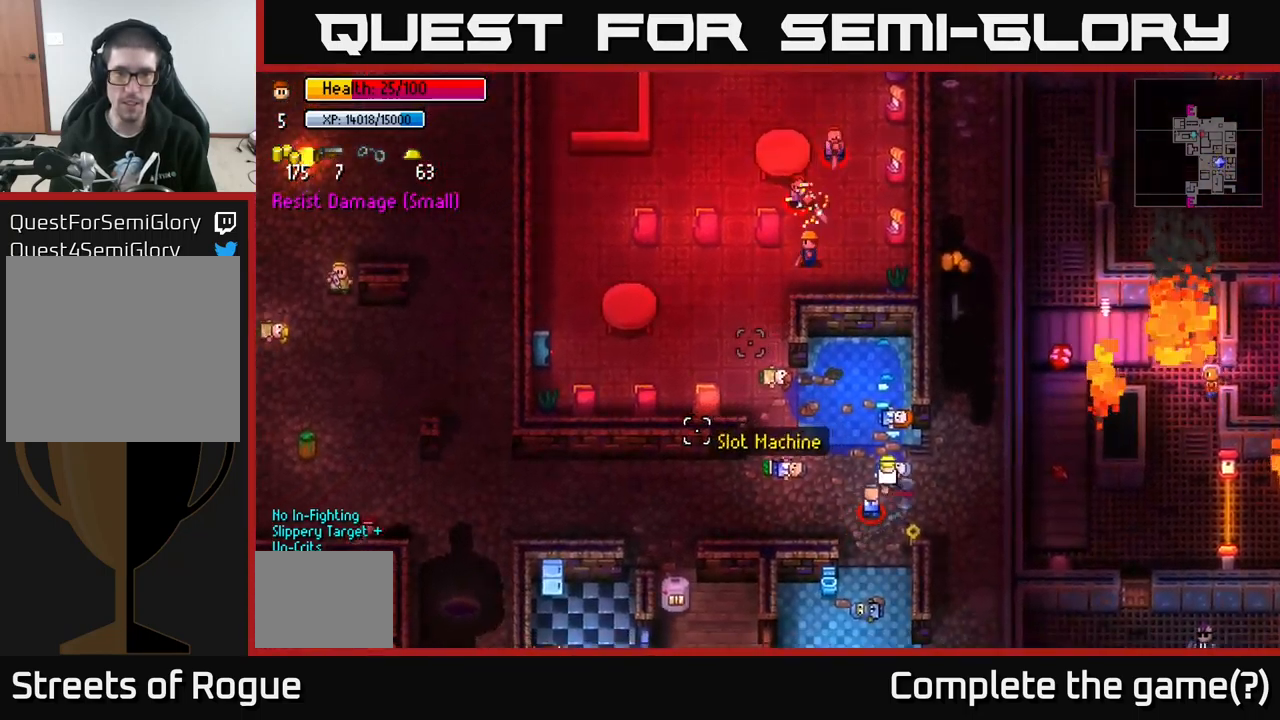
{"buttons": [], "left_stick": "down-right", "right_stick": "down-left", "events": [[183, "left_stick", "down"], [500, "left_stick", "down-right"]]}
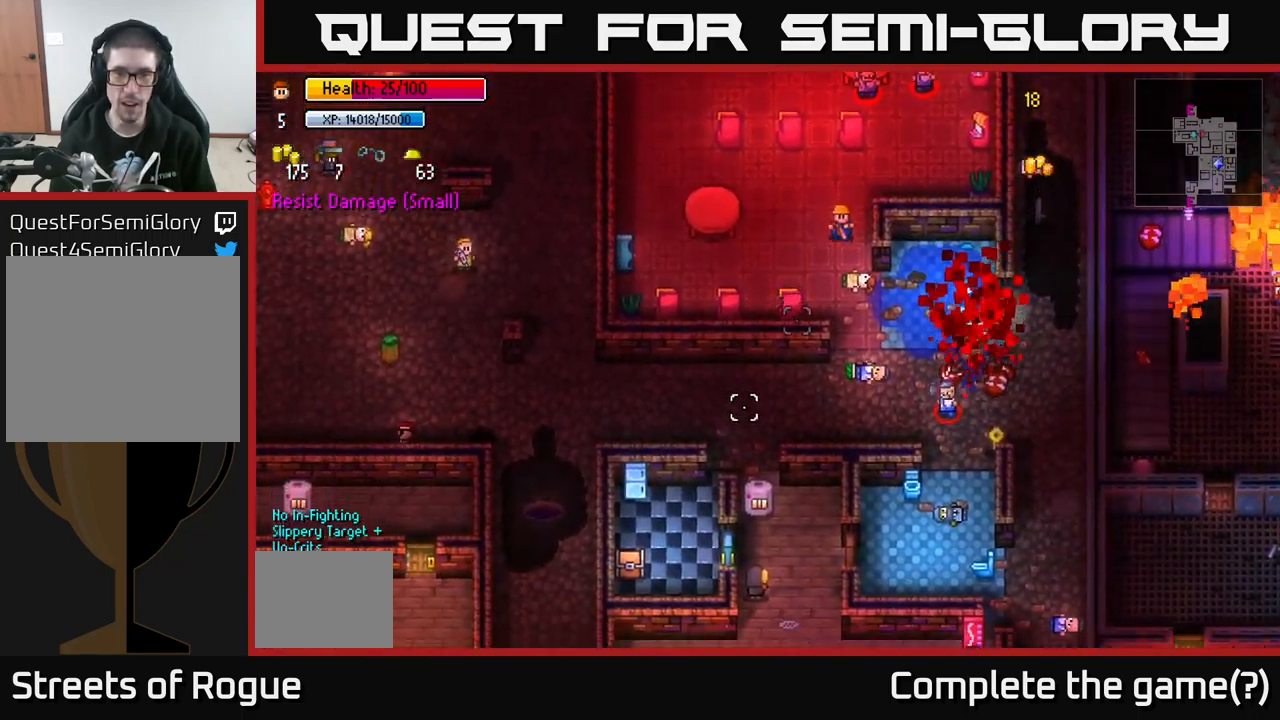
{"buttons": [], "left_stick": "down", "right_stick": "center", "events": [[216, "left_stick", "down"], [366, "right_stick", "center"]]}
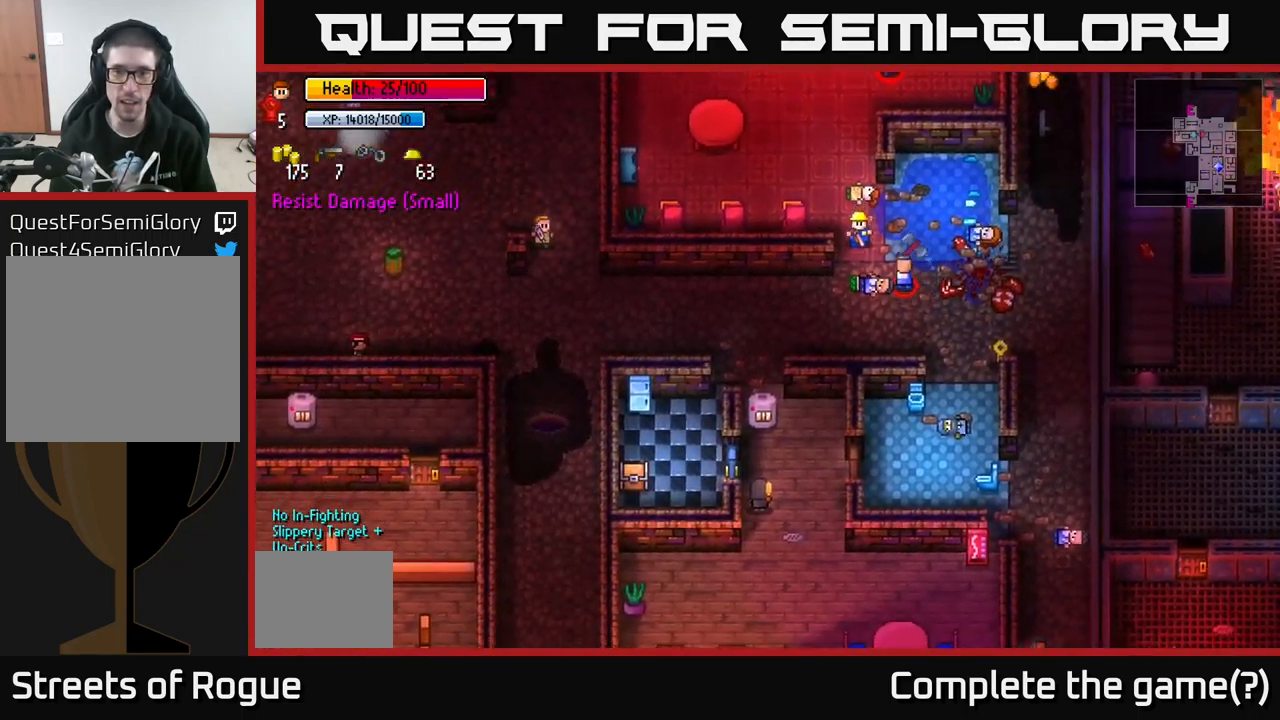
{"buttons": [], "left_stick": "down-left", "right_stick": "right", "events": [[150, "left_stick", "down-left"], [267, "right_stick", "right"]]}
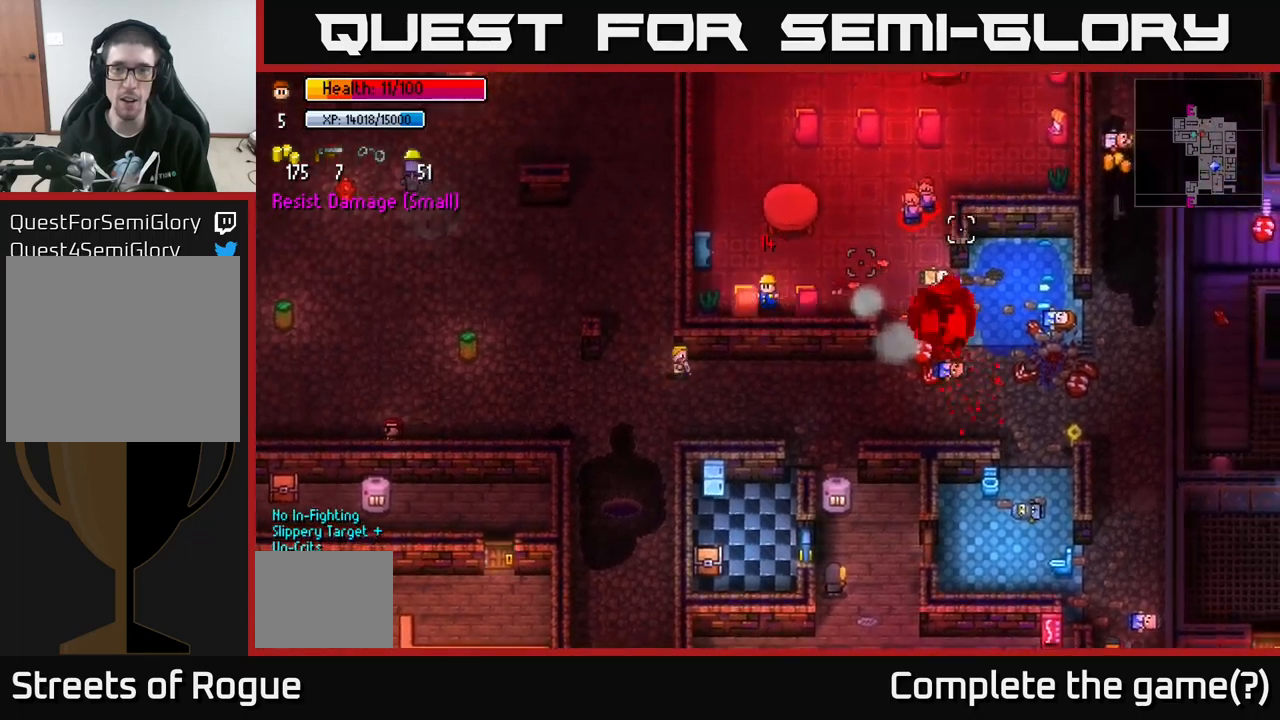
{"buttons": ["R2"], "left_stick": "up-left", "right_stick": "right", "events": [[100, "left_stick", "left"], [233, "left_stick", "up-left"], [283, "right_stick", "up-right"], [400, "R2", "down"], [467, "right_stick", "right"]]}
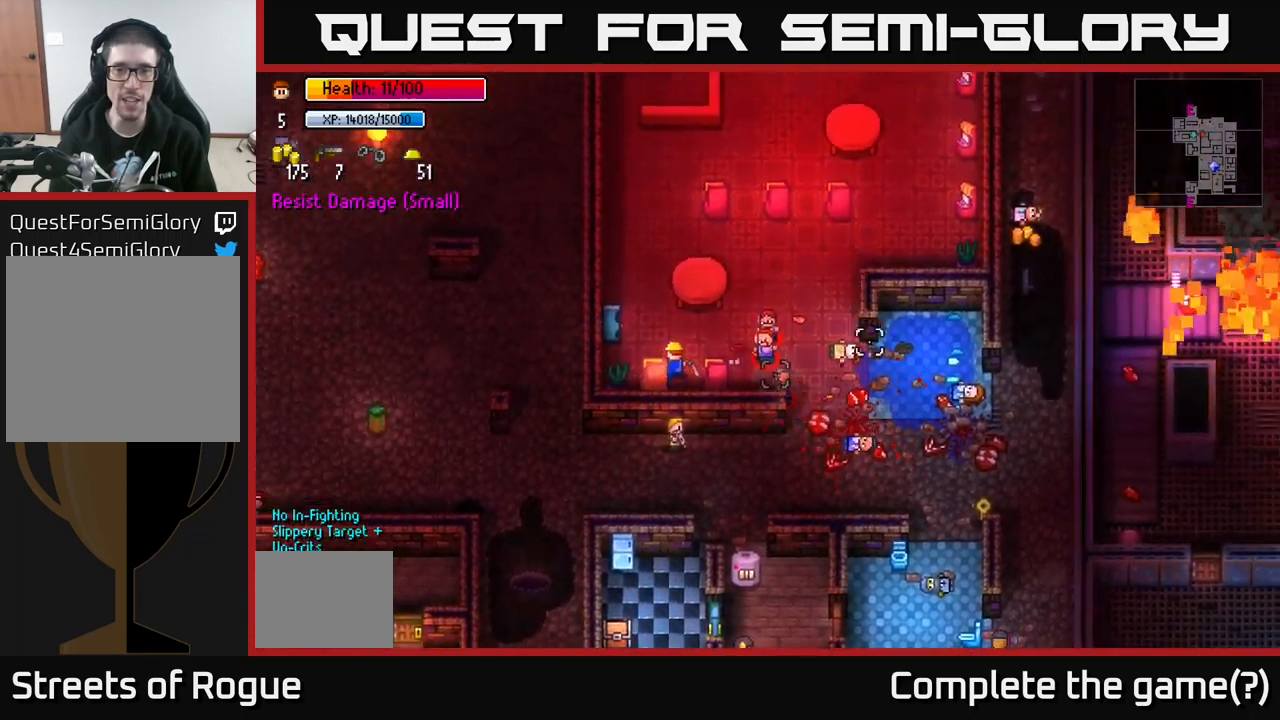
{"buttons": [], "left_stick": "up", "right_stick": "down-right", "events": [[17, "R2", "up"], [183, "left_stick", "up"], [317, "R2", "down"], [383, "R2", "up"], [417, "right_stick", "down-right"]]}
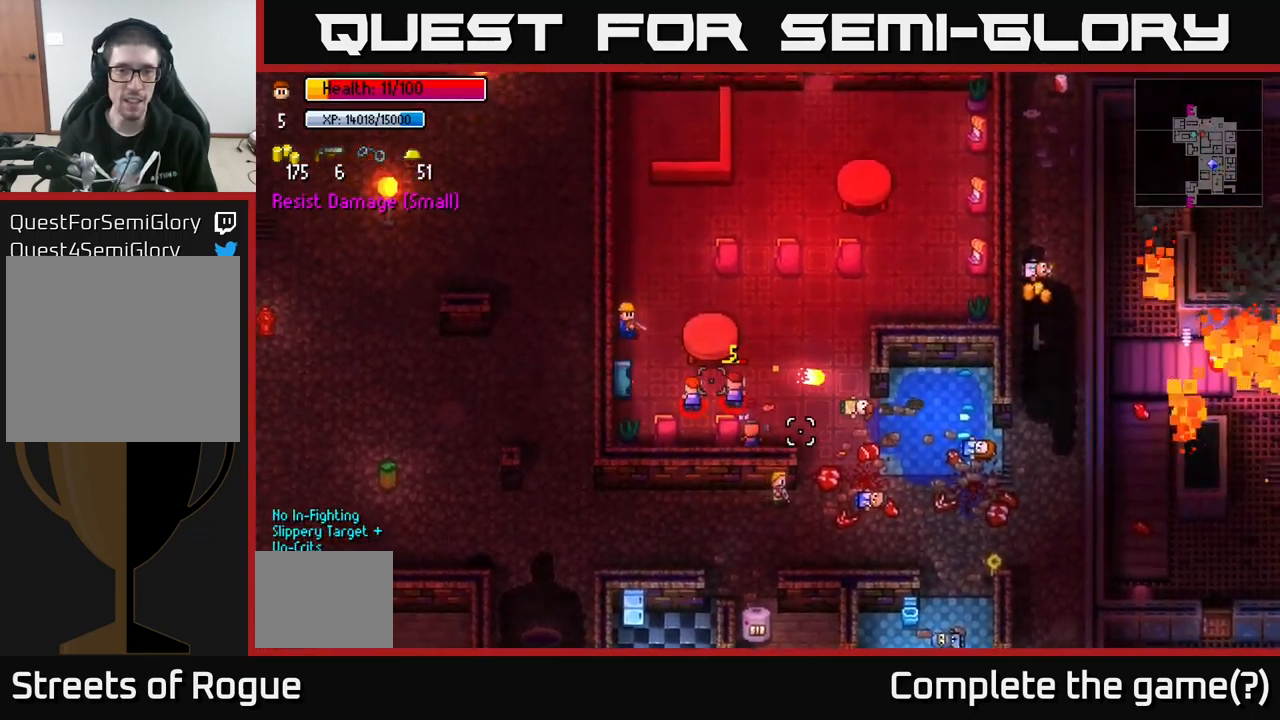
{"buttons": [], "left_stick": "right", "right_stick": "down-right", "events": [[250, "R2", "down"], [367, "R2", "up"], [483, "left_stick", "right"]]}
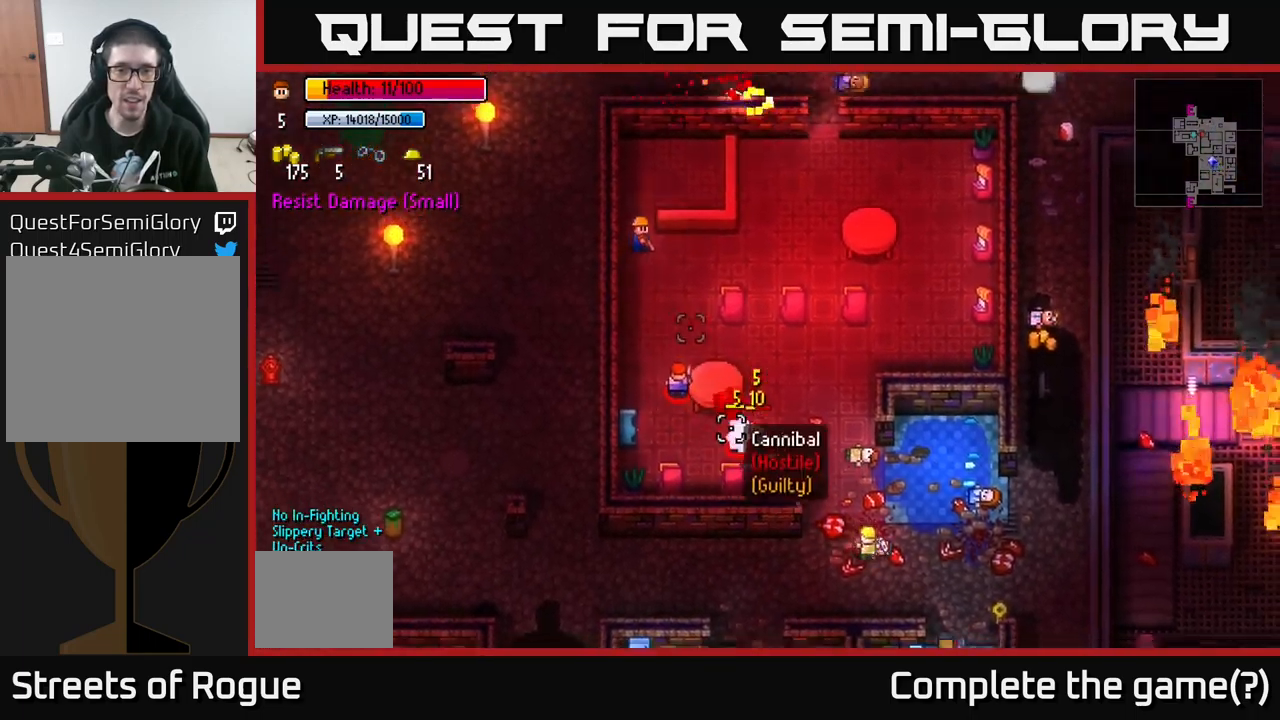
{"buttons": [], "left_stick": "right", "right_stick": "down", "events": [[300, "right_stick", "down"]]}
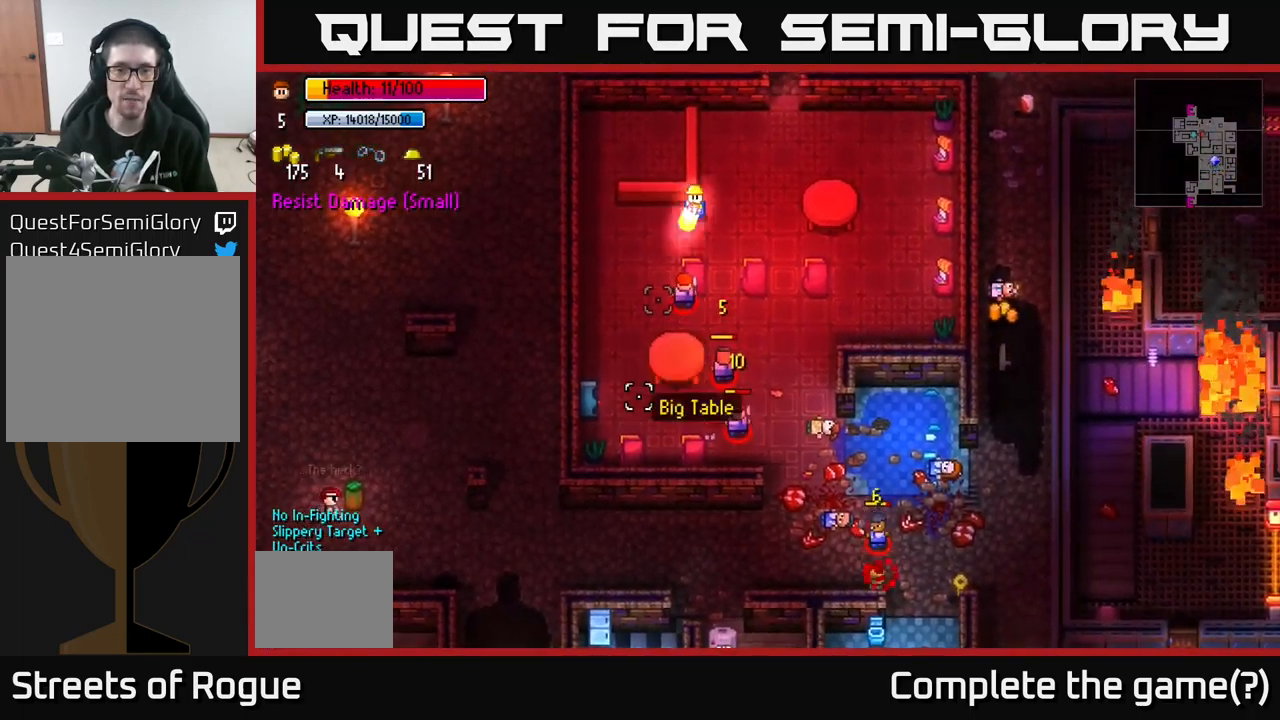
{"buttons": [], "left_stick": "up", "right_stick": "down", "events": [[17, "R2", "down"], [117, "R2", "up"], [283, "left_stick", "up-right"], [400, "left_stick", "up"]]}
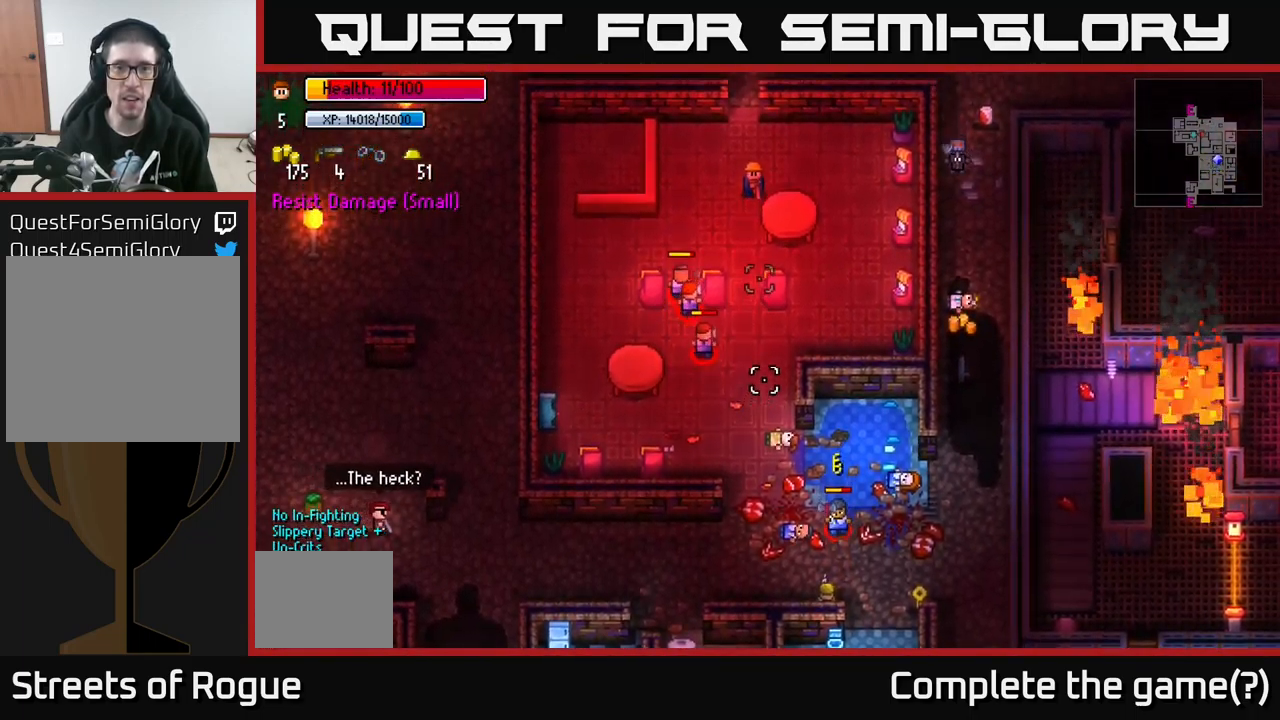
{"buttons": [], "left_stick": "up", "right_stick": "down", "events": []}
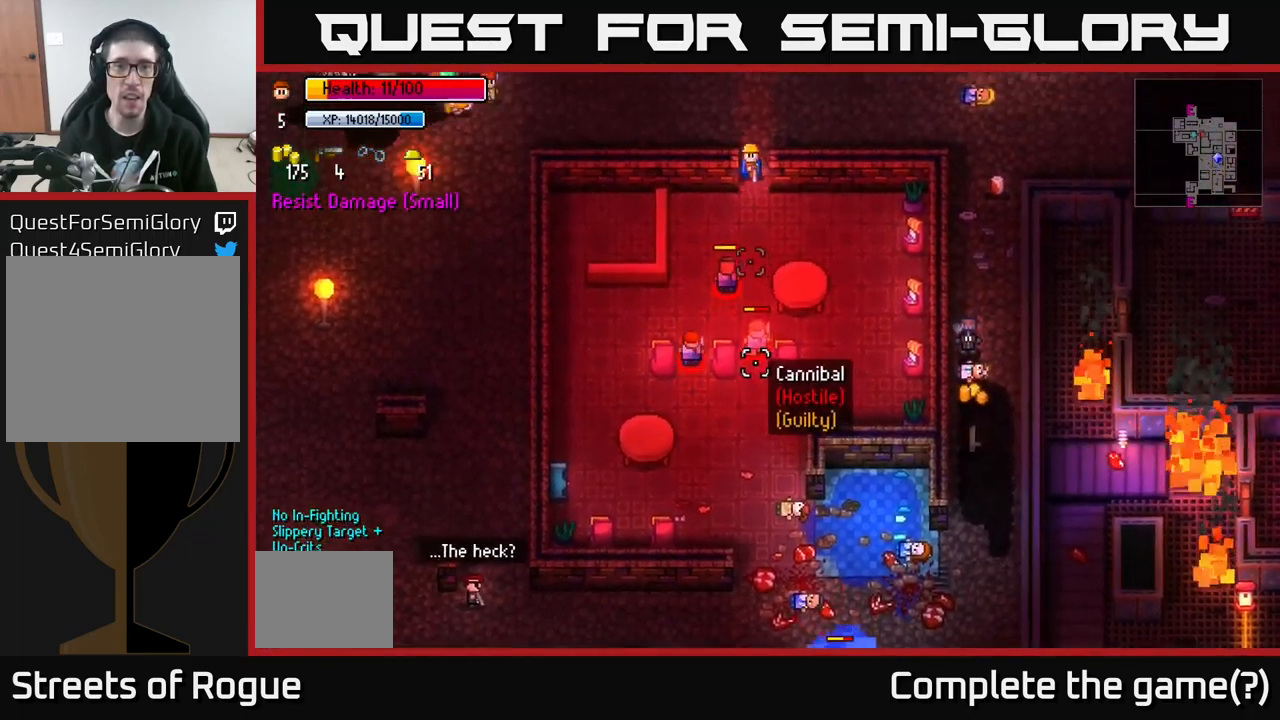
{"buttons": [], "left_stick": "left", "right_stick": "up-right", "events": [[117, "left_stick", "up-left"], [150, "right_stick", "left"], [250, "right_stick", "up-left"], [417, "left_stick", "left"], [483, "right_stick", "up-right"]]}
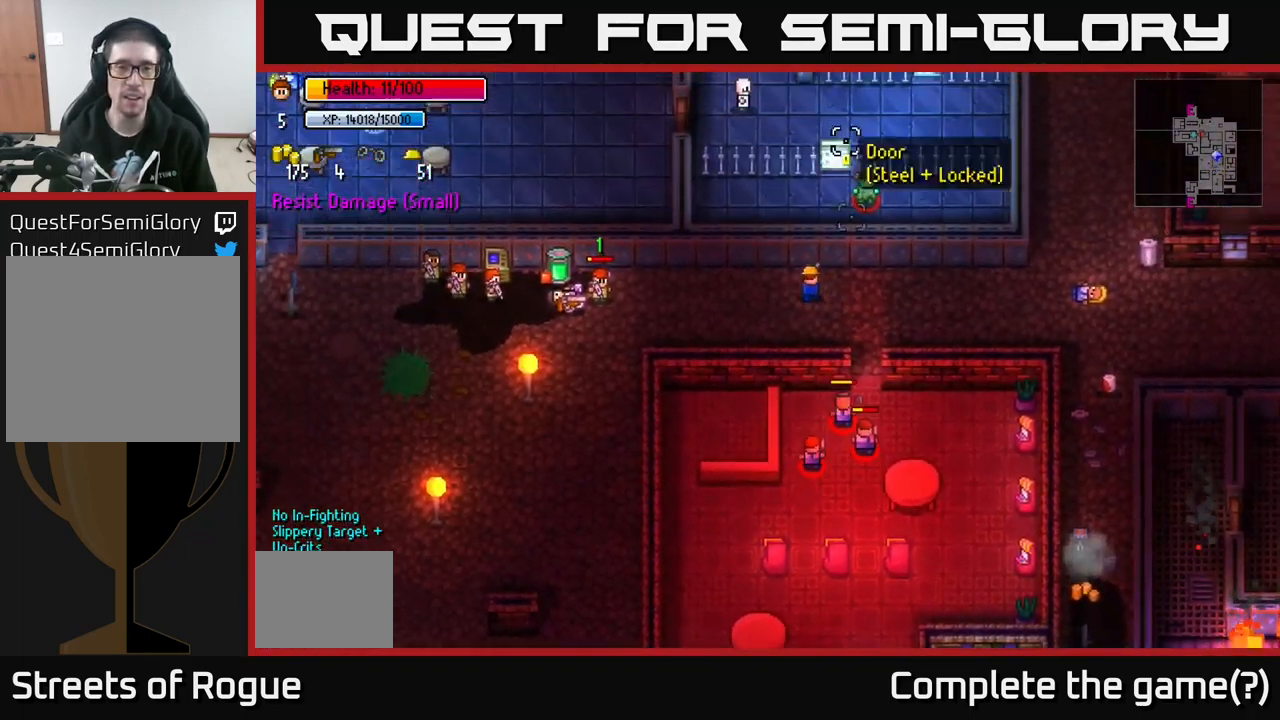
{"buttons": [], "left_stick": "left", "right_stick": "center", "events": [[133, "right_stick", "right"], [367, "right_stick", "center"]]}
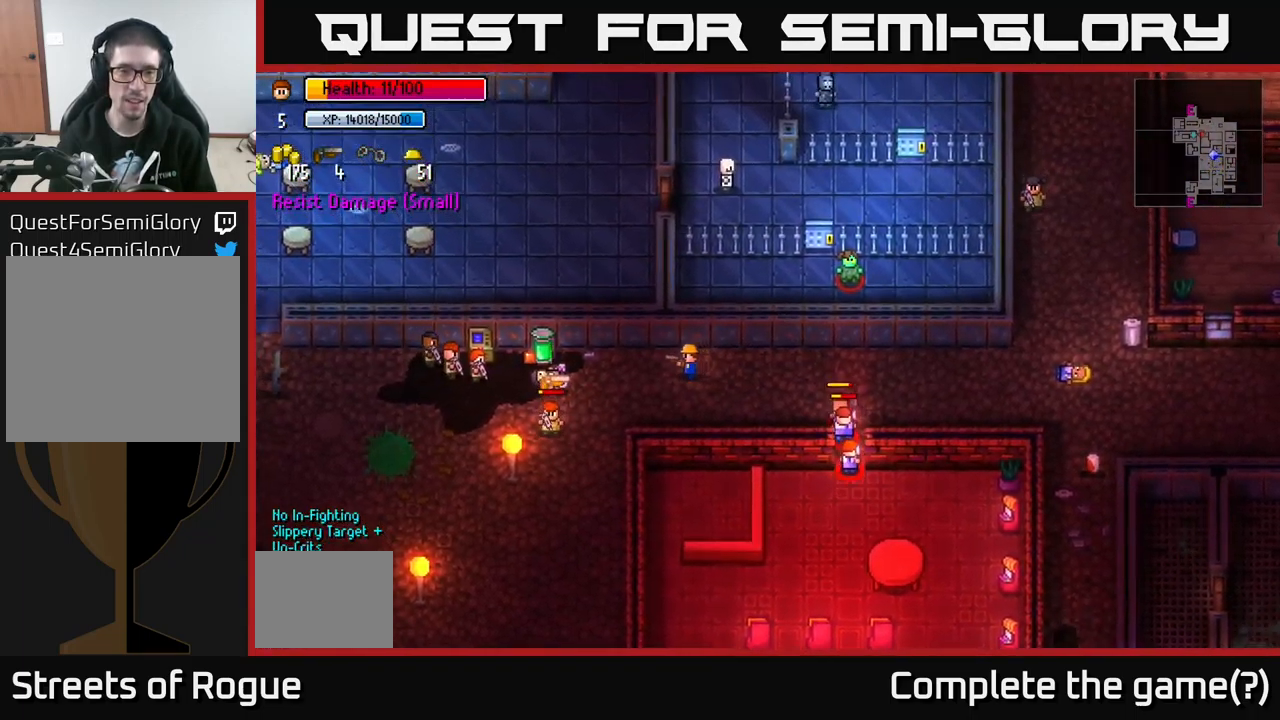
{"buttons": [], "left_stick": "down", "right_stick": "down-left", "events": [[150, "left_stick", "down-left"], [167, "right_stick", "down-left"], [483, "left_stick", "down"]]}
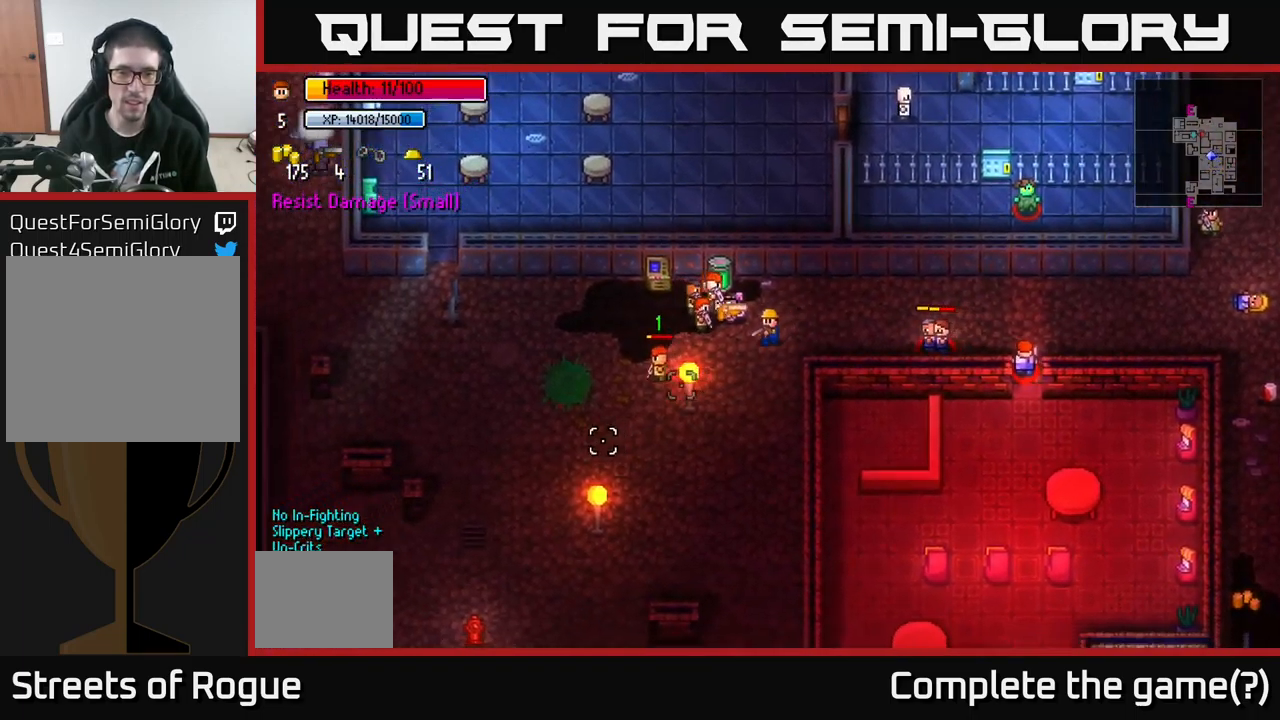
{"buttons": [], "left_stick": "down", "right_stick": "up-left", "events": [[83, "right_stick", "left"], [334, "right_stick", "up-left"]]}
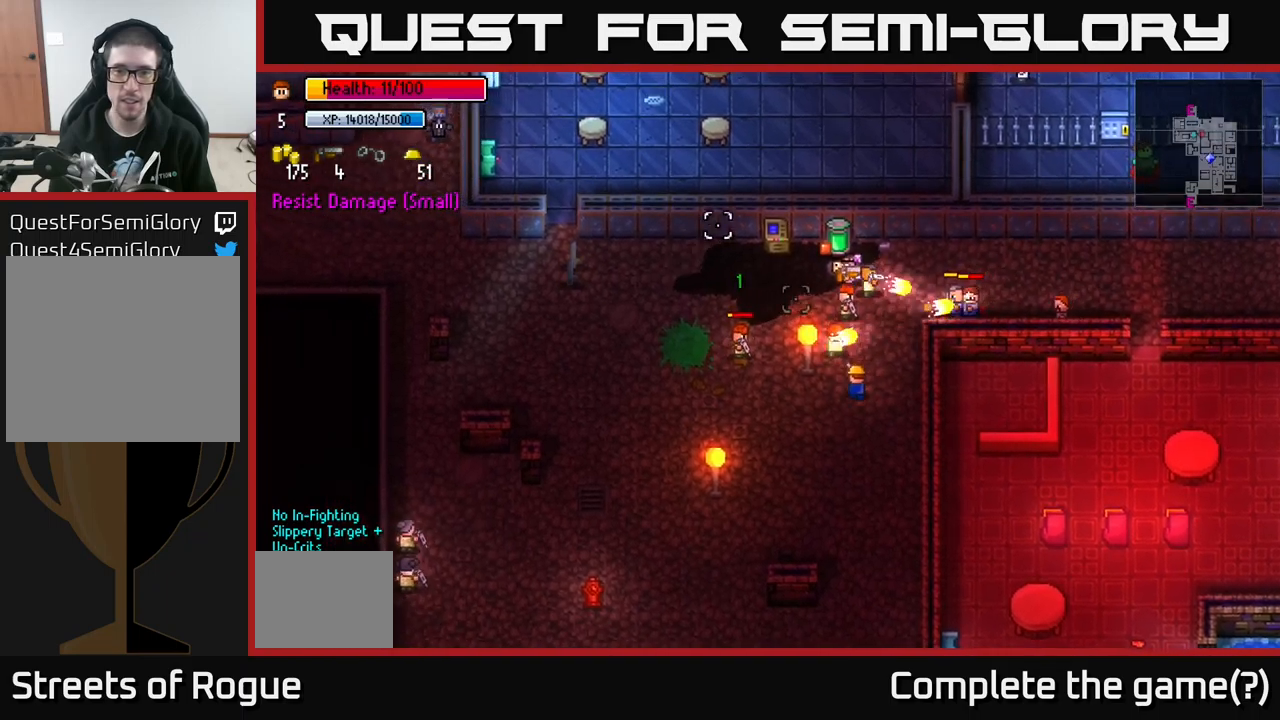
{"buttons": [], "left_stick": "down-left", "right_stick": "up-right", "events": [[50, "right_stick", "up"], [150, "left_stick", "down-left"], [434, "right_stick", "up-right"]]}
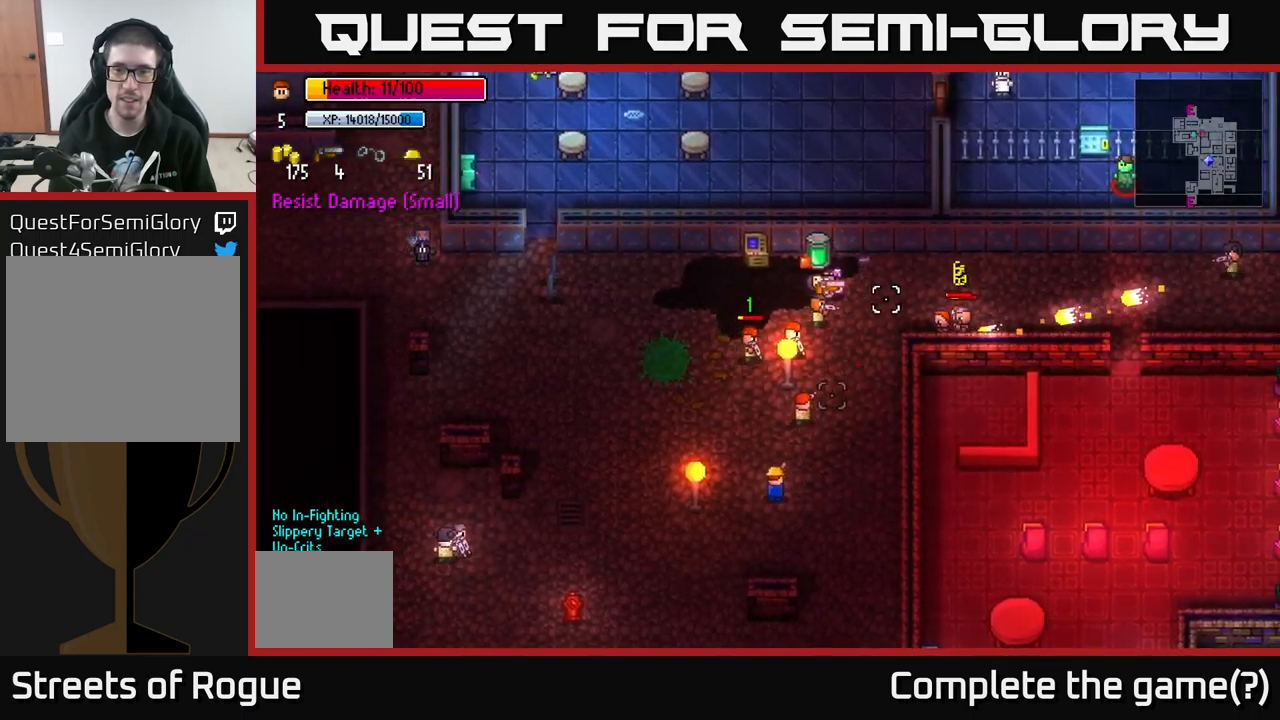
{"buttons": [], "left_stick": "down-right", "right_stick": "up-right", "events": [[500, "left_stick", "down-right"]]}
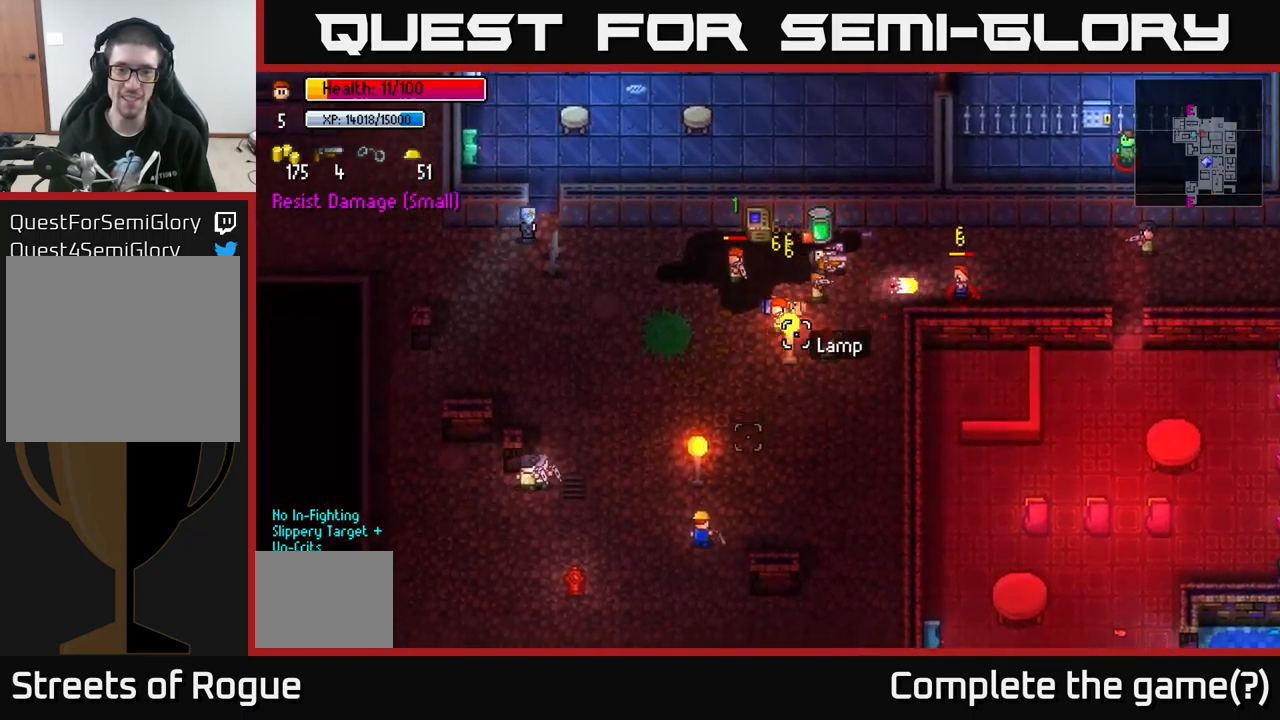
{"buttons": [], "left_stick": "center", "right_stick": "up-right", "events": [[117, "left_stick", "center"], [200, "left_stick", "left"], [267, "left_stick", "center"]]}
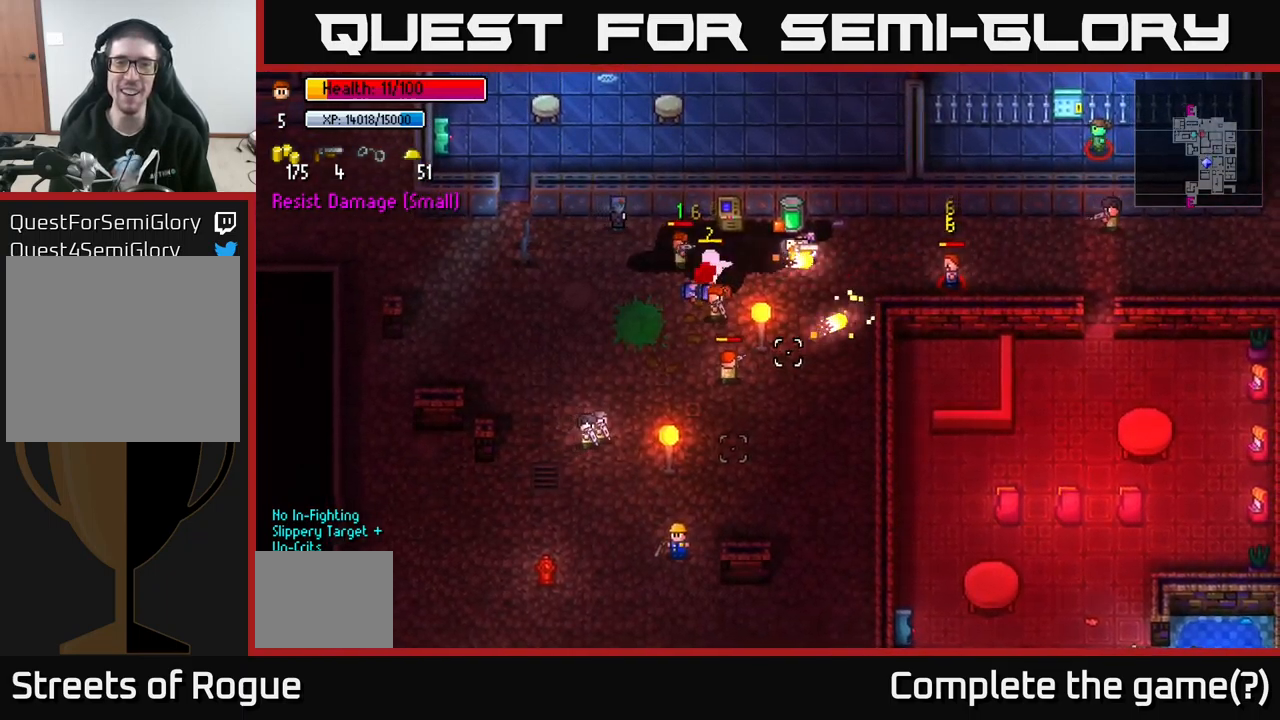
{"buttons": [], "left_stick": "center", "right_stick": "up-right", "events": []}
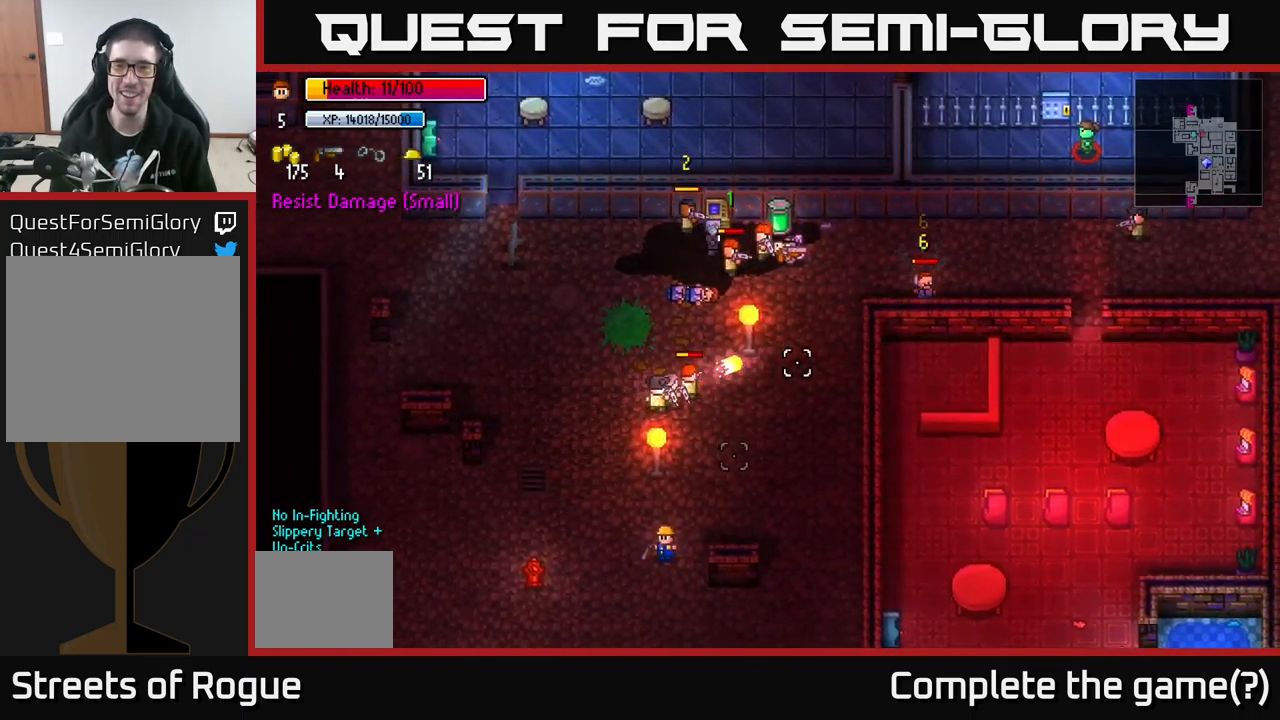
{"buttons": [], "left_stick": "up-right", "right_stick": "up-right", "events": [[367, "left_stick", "up-right"]]}
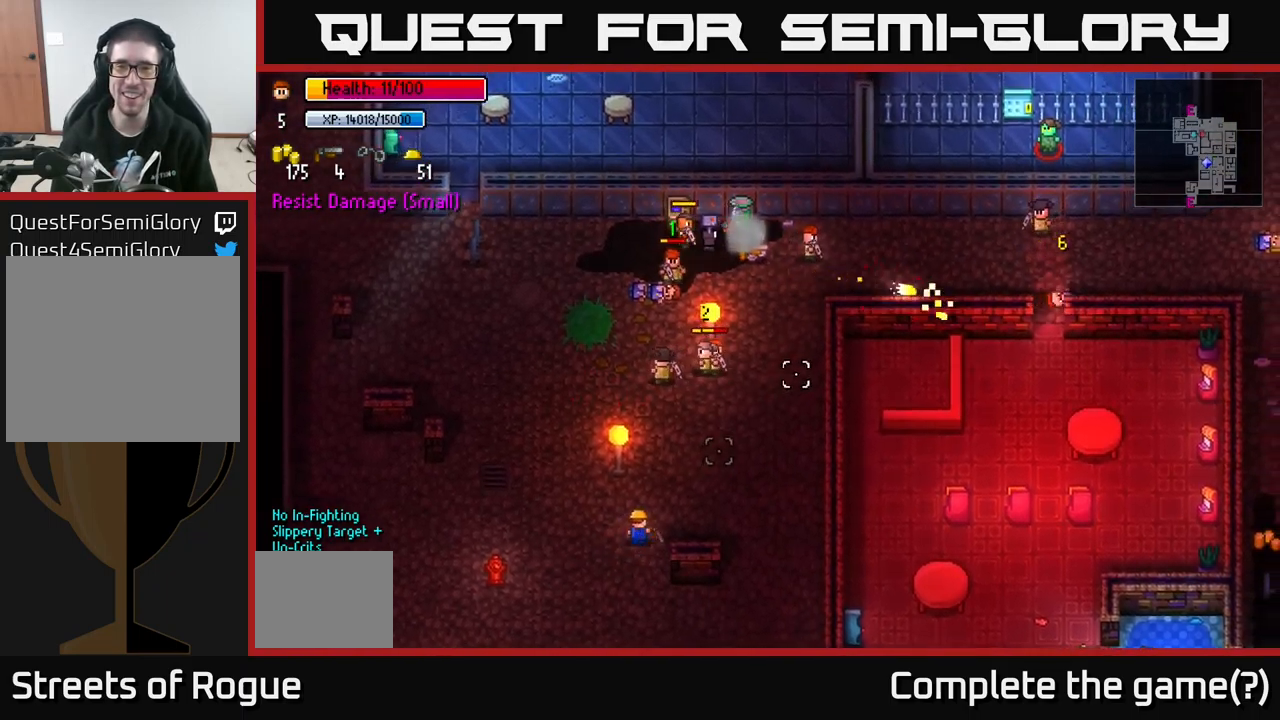
{"buttons": [], "left_stick": "right", "right_stick": "up-right", "events": [[67, "left_stick", "center"], [217, "left_stick", "right"]]}
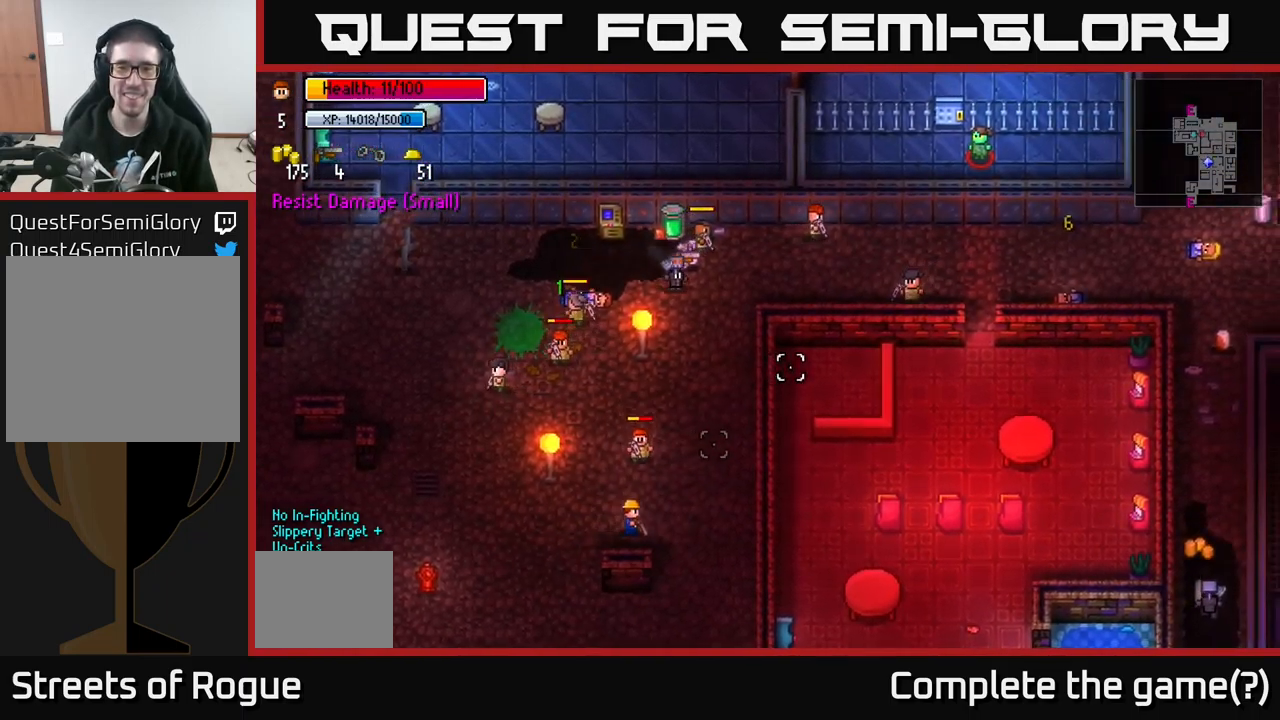
{"buttons": [], "left_stick": "right", "right_stick": "up-right", "events": [[17, "left_stick", "center"], [284, "left_stick", "right"]]}
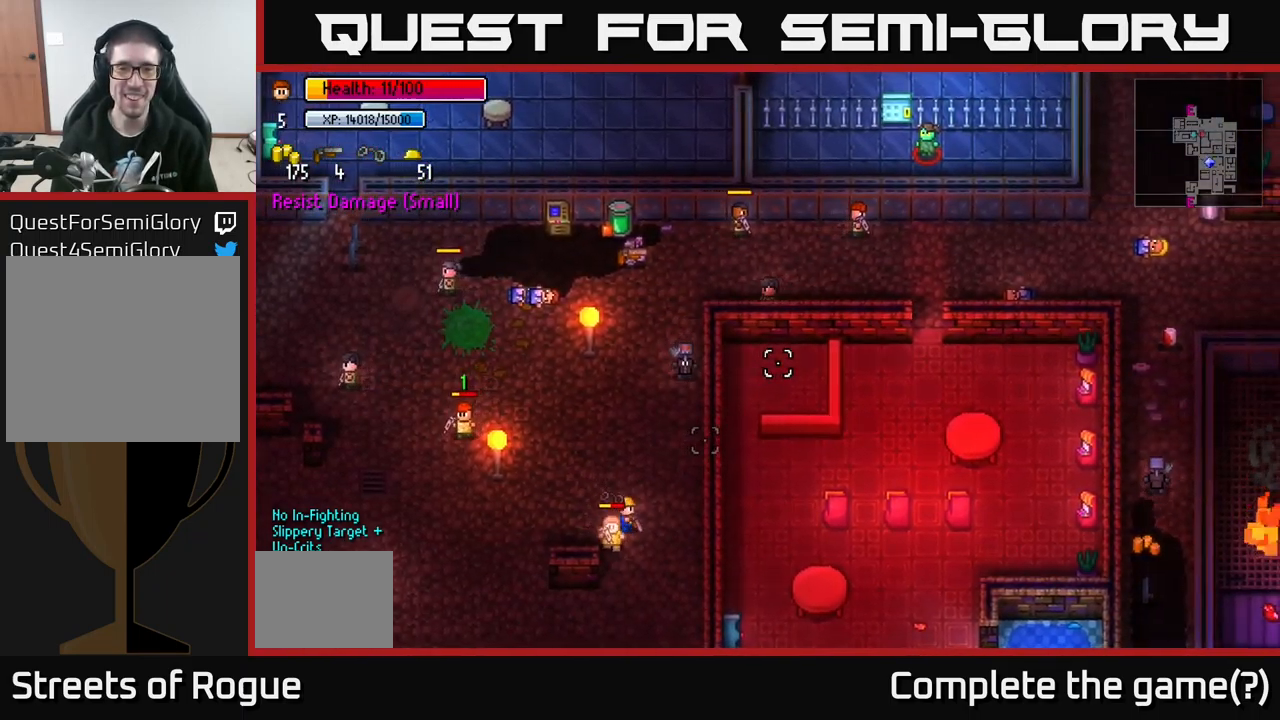
{"buttons": [], "left_stick": "up", "right_stick": "center", "events": [[17, "left_stick", "up"], [84, "left_stick", "center"], [150, "left_stick", "up"], [350, "right_stick", "center"]]}
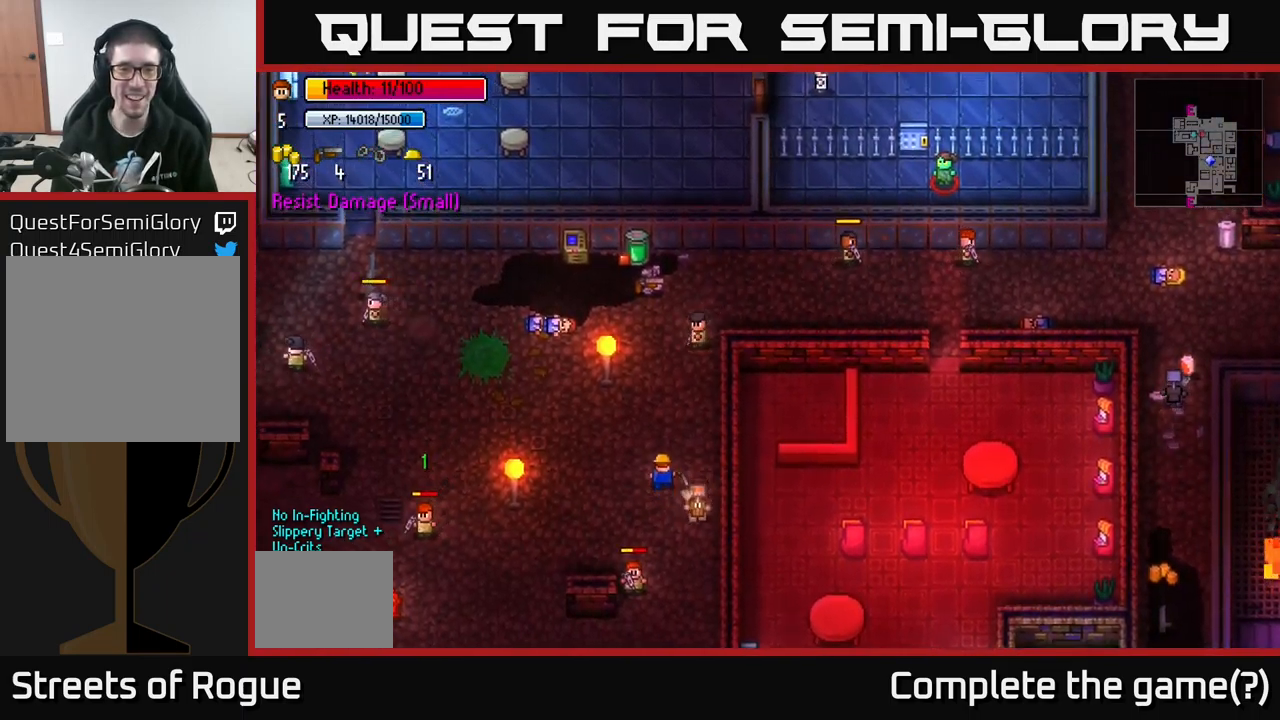
{"buttons": [], "left_stick": "up", "right_stick": "center", "events": []}
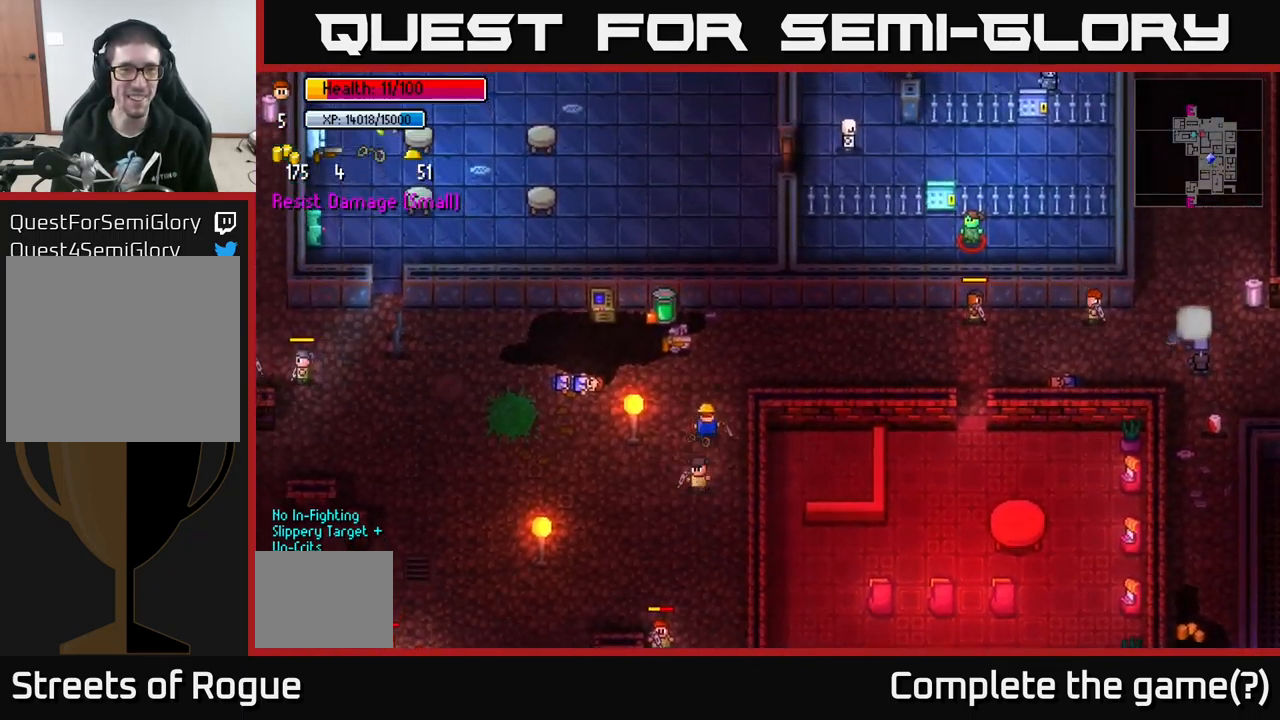
{"buttons": [], "left_stick": "up-left", "right_stick": "center", "events": [[84, "left_stick", "up-left"], [350, "left_stick", "left"], [366, "A", "down"], [433, "A", "up"], [466, "left_stick", "up-left"]]}
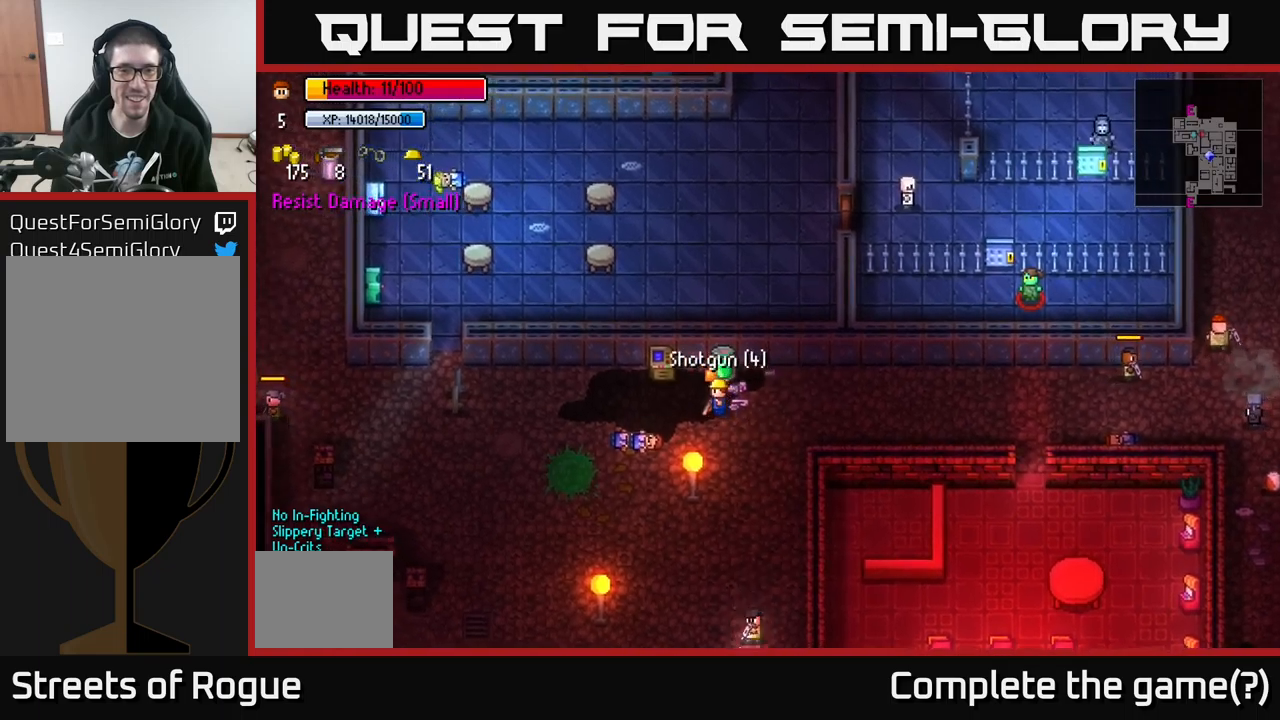
{"buttons": ["B"], "left_stick": "center", "right_stick": "center", "events": [[116, "A", "down"], [116, "left_stick", "down"], [200, "A", "up"], [350, "left_stick", "center"], [433, "B", "down"]]}
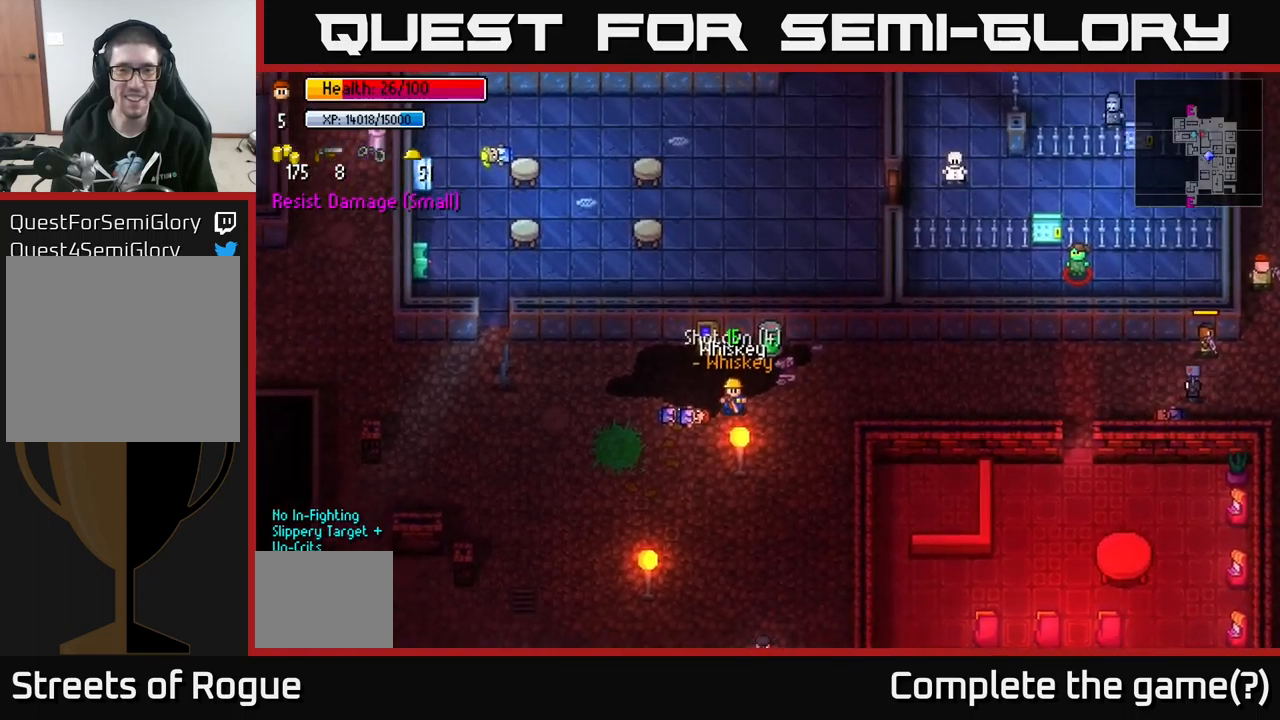
{"buttons": [], "left_stick": "down-right", "right_stick": "center", "events": [[16, "B", "up"], [150, "left_stick", "right"], [416, "left_stick", "down-right"]]}